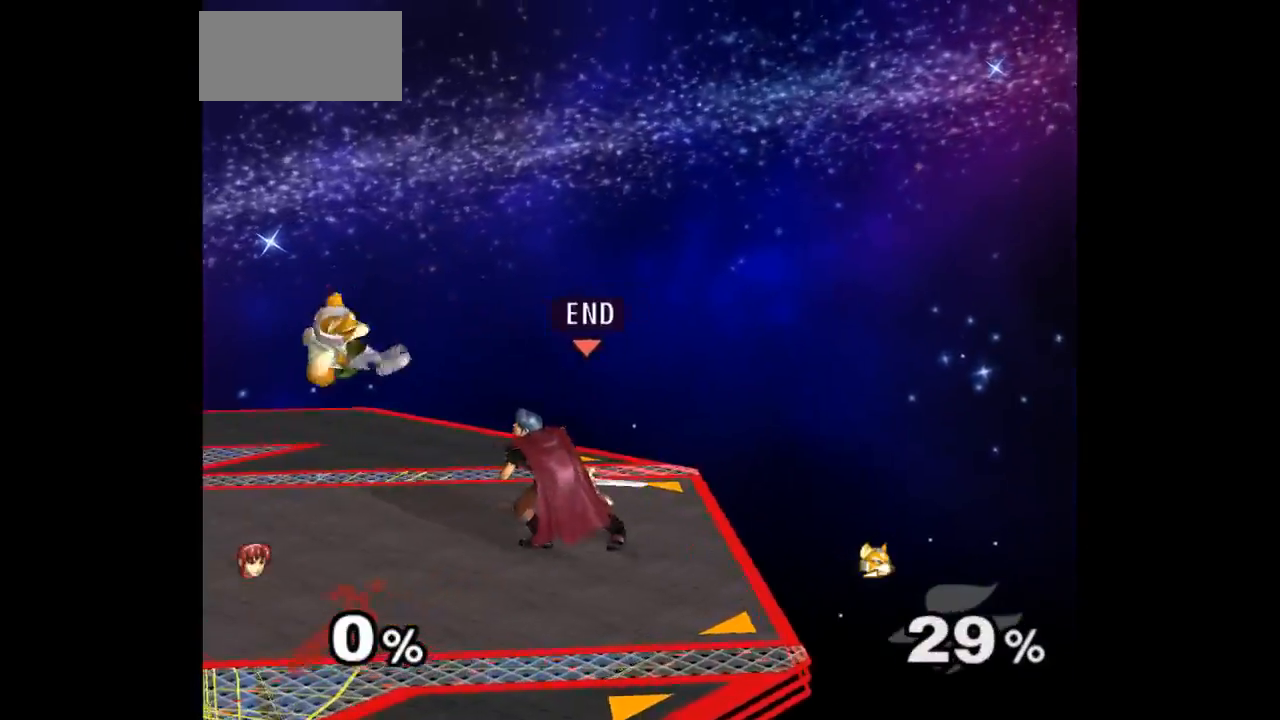
Gameplay with a controller (Nintendo layout); each line is a JSON object with the inputs held at the frame after it (dt_ms = milliseconds from this image to that frame). "events" lists button and stick changes between this image and that frame as [ms after this image, input, new state], when the widget could be followed in between. Not read: L3 R3 START.
{"dt_ms": 500, "buttons": [], "left_stick": "center", "right_stick": "center", "events": [[117, "left_stick", "left"], [300, "left_stick", "up"], [367, "L1", "down"], [367, "left_stick", "down-left"], [483, "L1", "up"], [483, "left_stick", "center"]]}
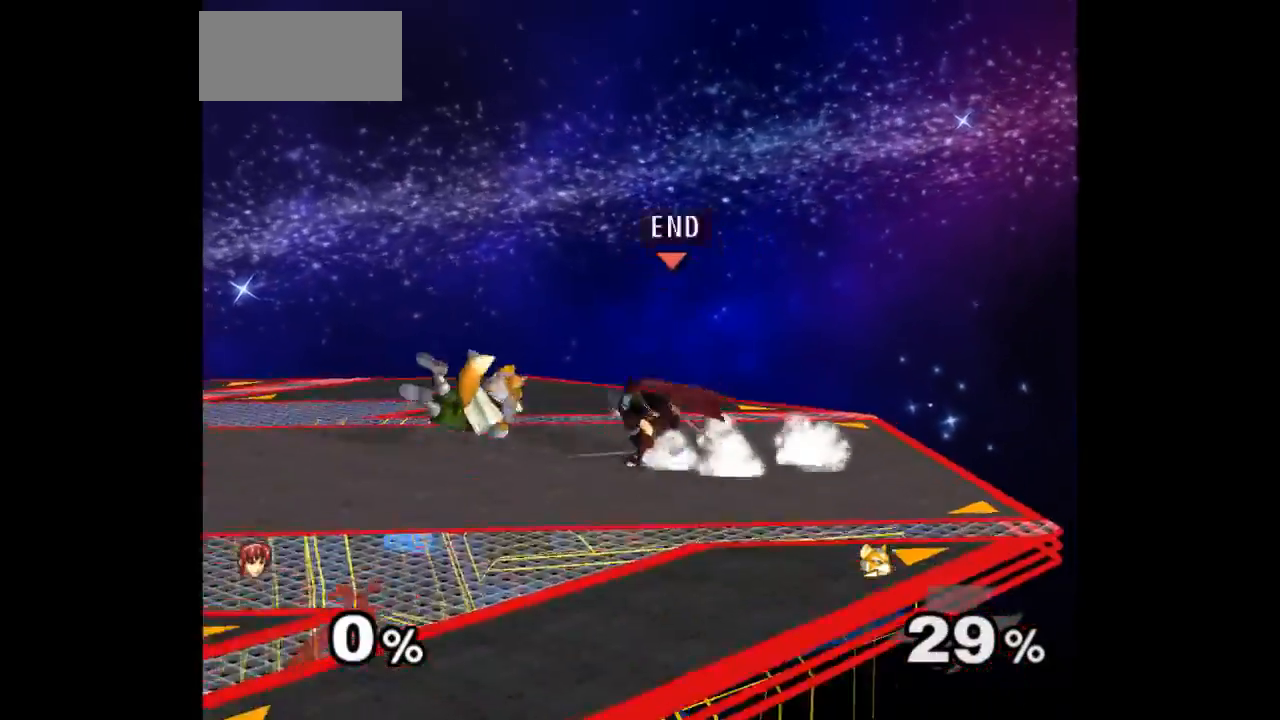
{"dt_ms": 500, "buttons": [], "left_stick": "up", "right_stick": "center", "events": [[67, "left_stick", "left"], [150, "left_stick", "right"], [267, "left_stick", "center"], [367, "left_stick", "left"], [450, "left_stick", "up"]]}
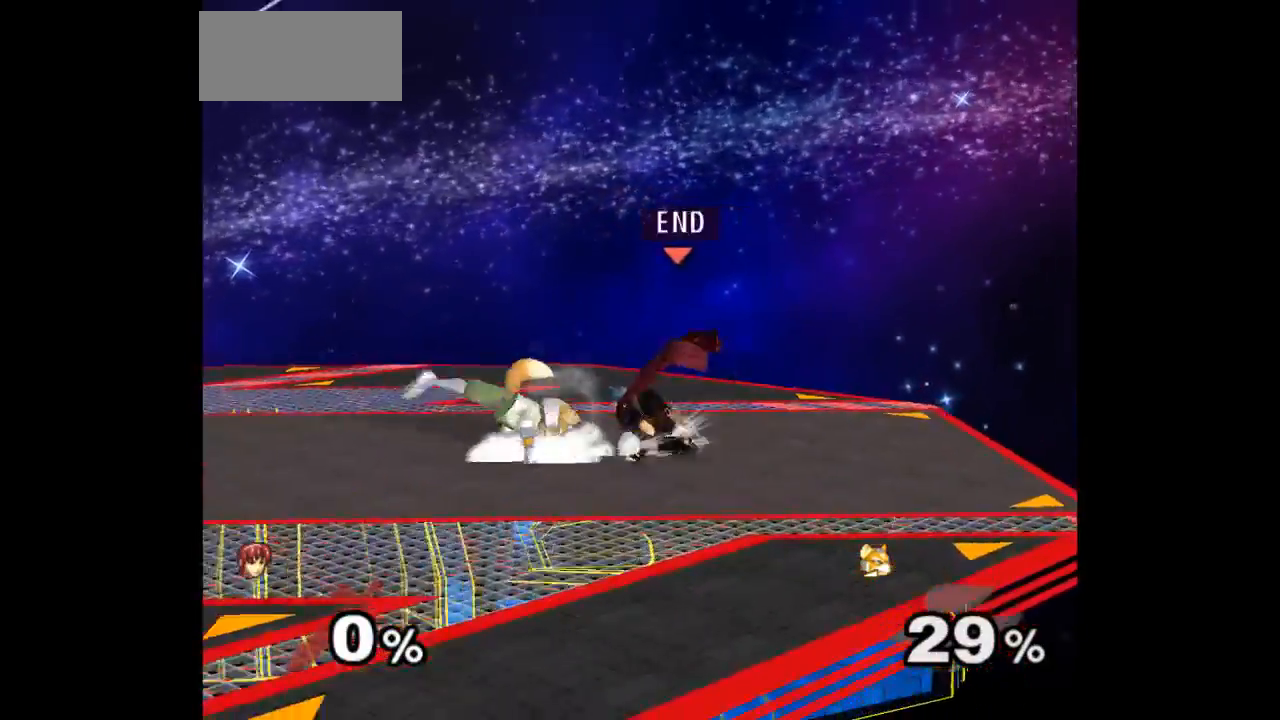
{"dt_ms": 500, "buttons": [], "left_stick": "center", "right_stick": "center", "events": [[17, "left_stick", "down-right"], [100, "left_stick", "up-right"], [167, "left_stick", "center"]]}
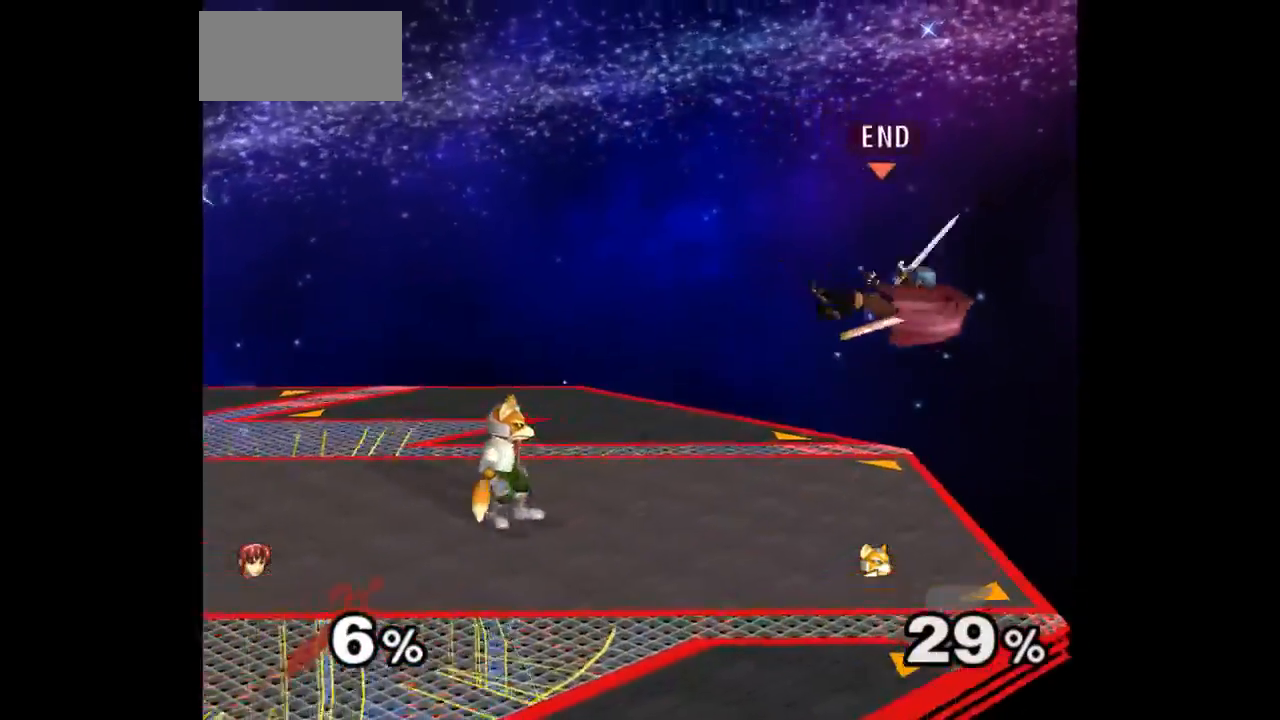
{"dt_ms": 500, "buttons": [], "left_stick": "up", "right_stick": "center", "events": [[300, "Z", "down"], [417, "Z", "up"], [483, "left_stick", "up"]]}
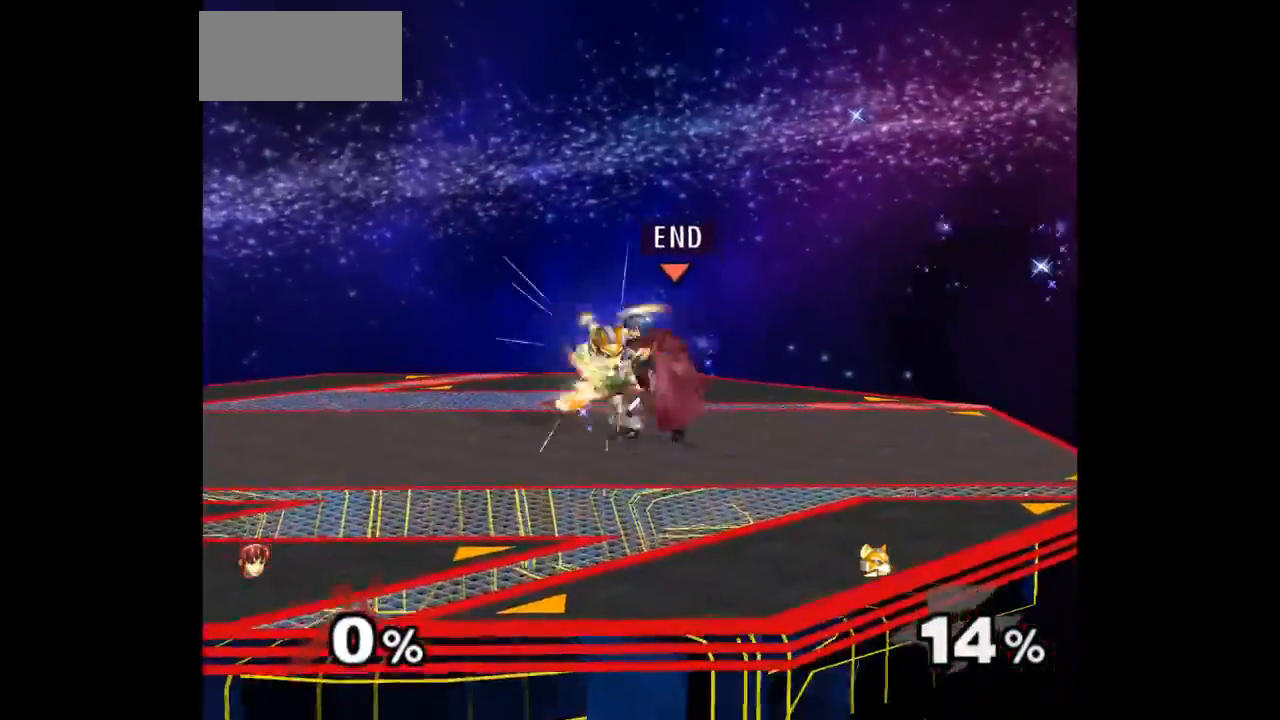
{"dt_ms": 500, "buttons": [], "left_stick": "center", "right_stick": "center", "events": [[200, "left_stick", "center"]]}
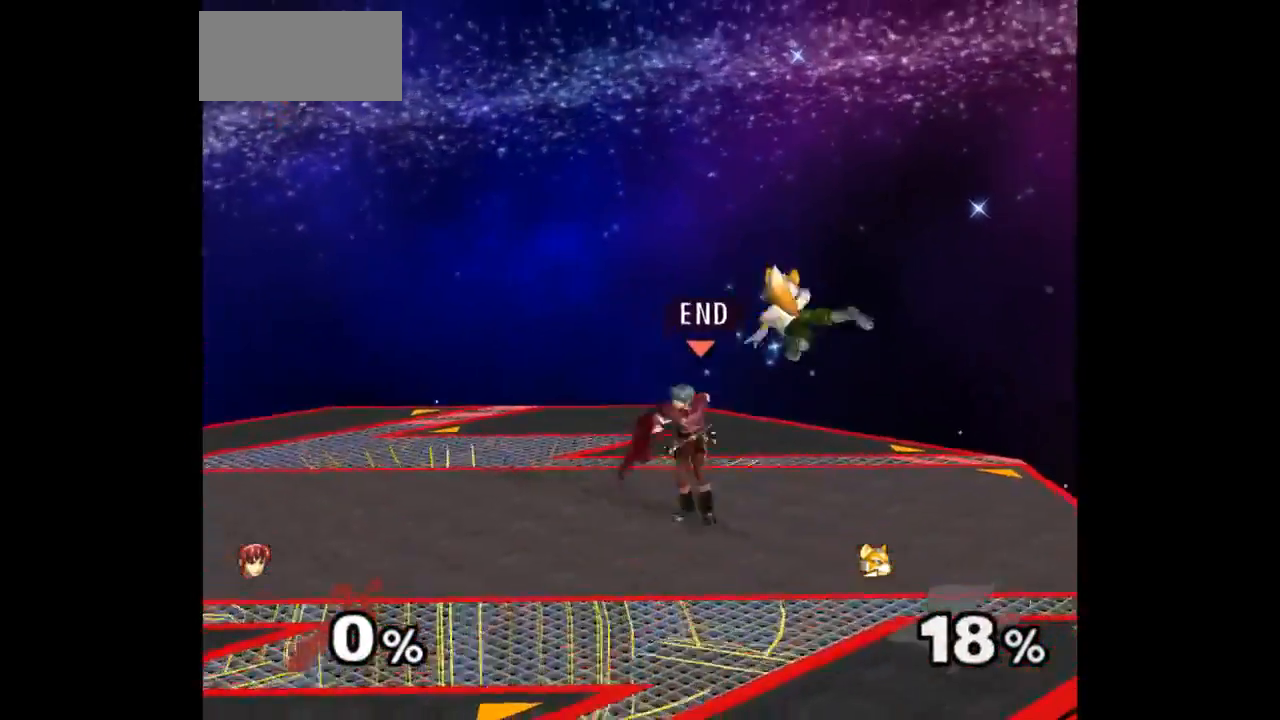
{"dt_ms": 500, "buttons": [], "left_stick": "center", "right_stick": "center", "events": [[33, "left_stick", "down-left"], [117, "left_stick", "up-right"], [167, "Z", "down"], [183, "left_stick", "up"], [283, "Z", "up"], [300, "left_stick", "center"]]}
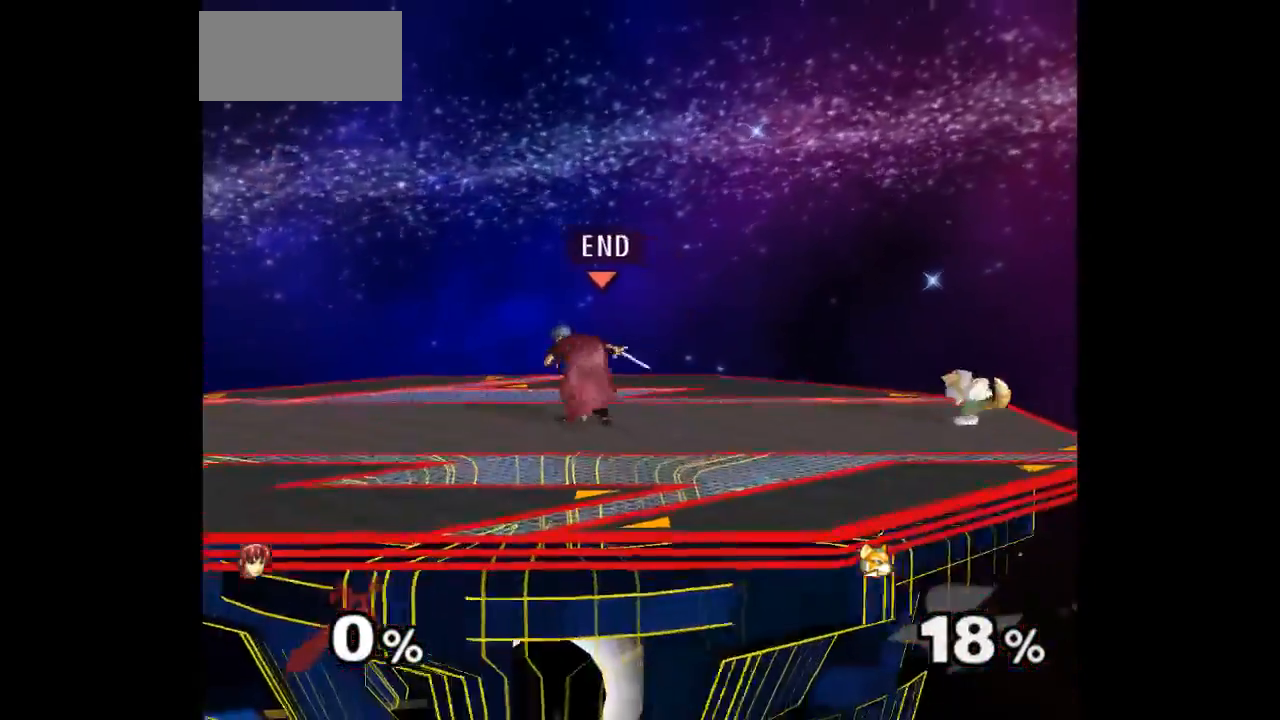
{"dt_ms": 500, "buttons": [], "left_stick": "up", "right_stick": "center", "events": [[183, "Z", "down"], [283, "Z", "up"], [350, "left_stick", "up"]]}
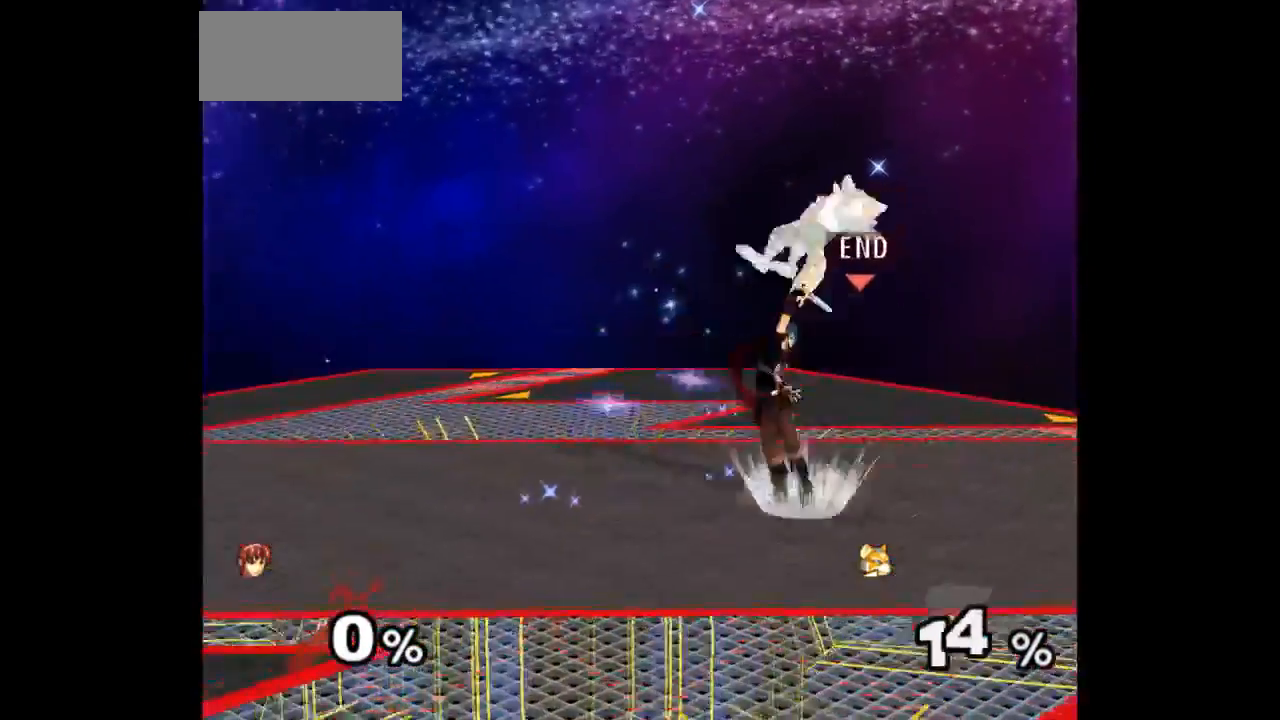
{"dt_ms": 500, "buttons": ["Z"], "left_stick": "right", "right_stick": "center", "events": [[83, "left_stick", "center"], [383, "left_stick", "left"], [467, "left_stick", "right"], [500, "Z", "down"]]}
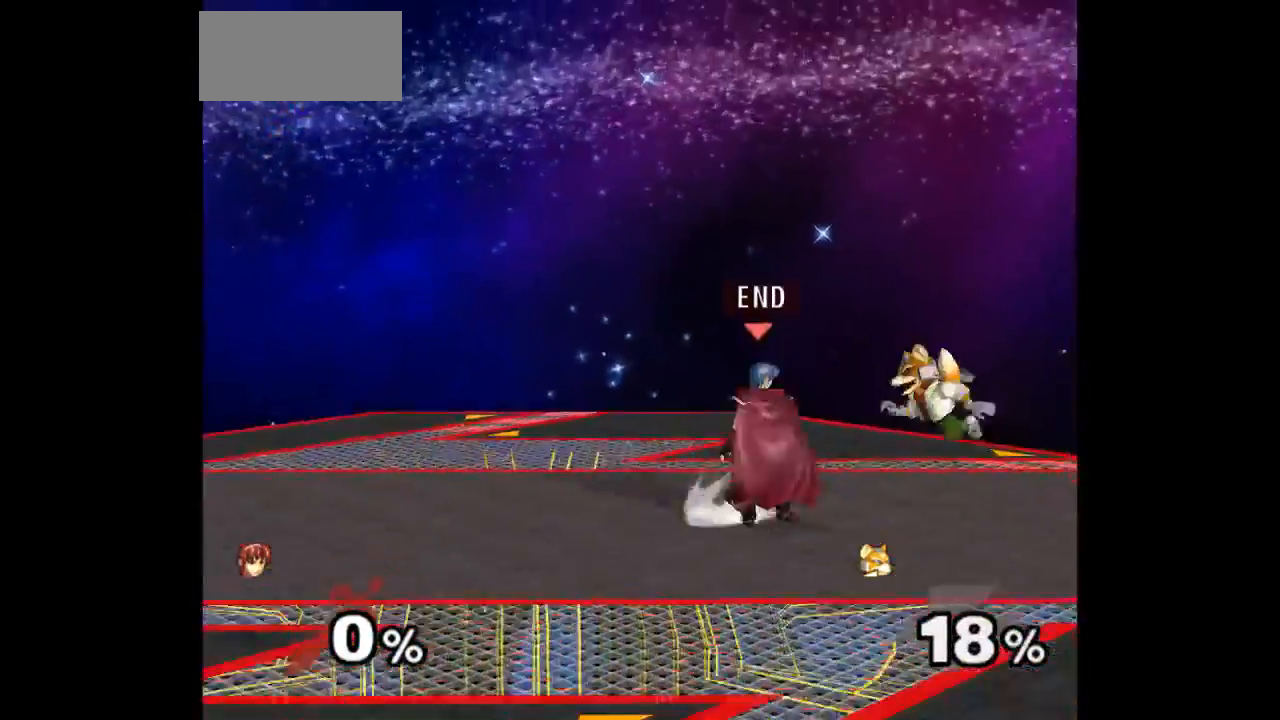
{"dt_ms": 500, "buttons": [], "left_stick": "center", "right_stick": "center", "events": [[17, "left_stick", "up"], [117, "Z", "up"], [167, "left_stick", "center"], [250, "left_stick", "up"], [400, "left_stick", "center"]]}
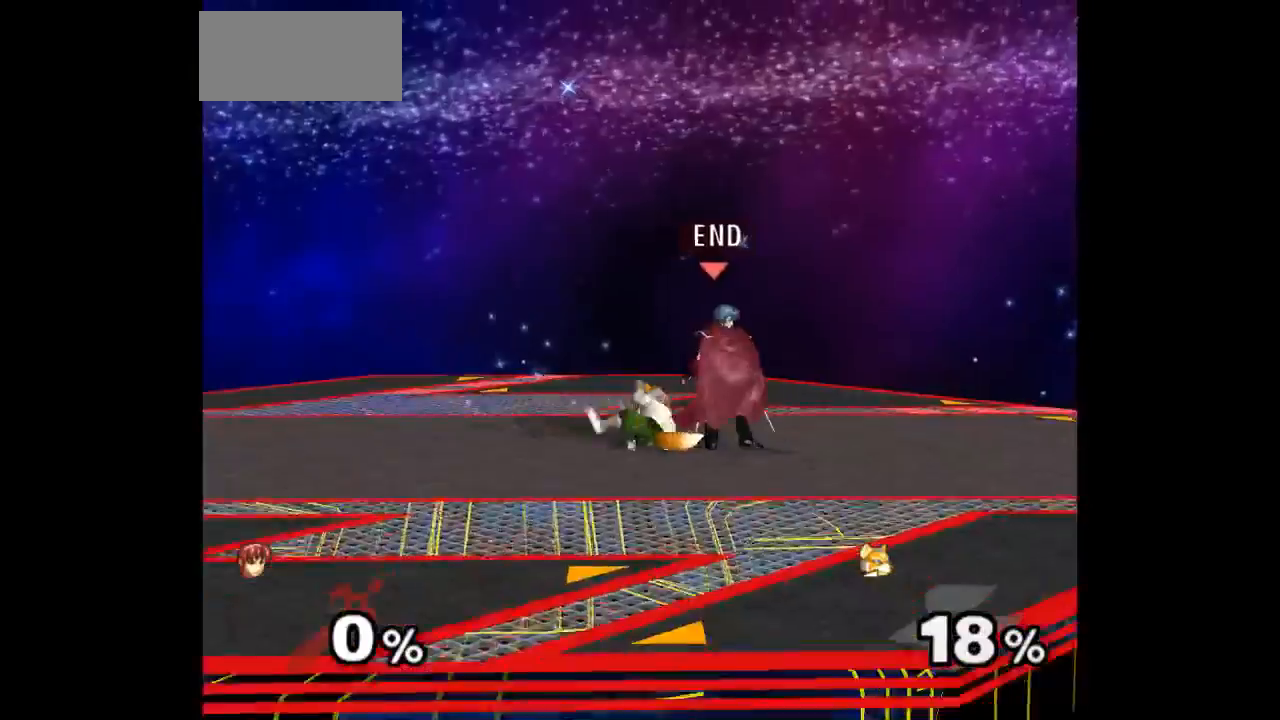
{"dt_ms": 500, "buttons": [], "left_stick": "up", "right_stick": "center", "events": [[83, "left_stick", "right"], [150, "left_stick", "left"], [233, "Z", "down"], [233, "left_stick", "up"], [350, "Z", "up"], [400, "left_stick", "center"], [450, "left_stick", "up"]]}
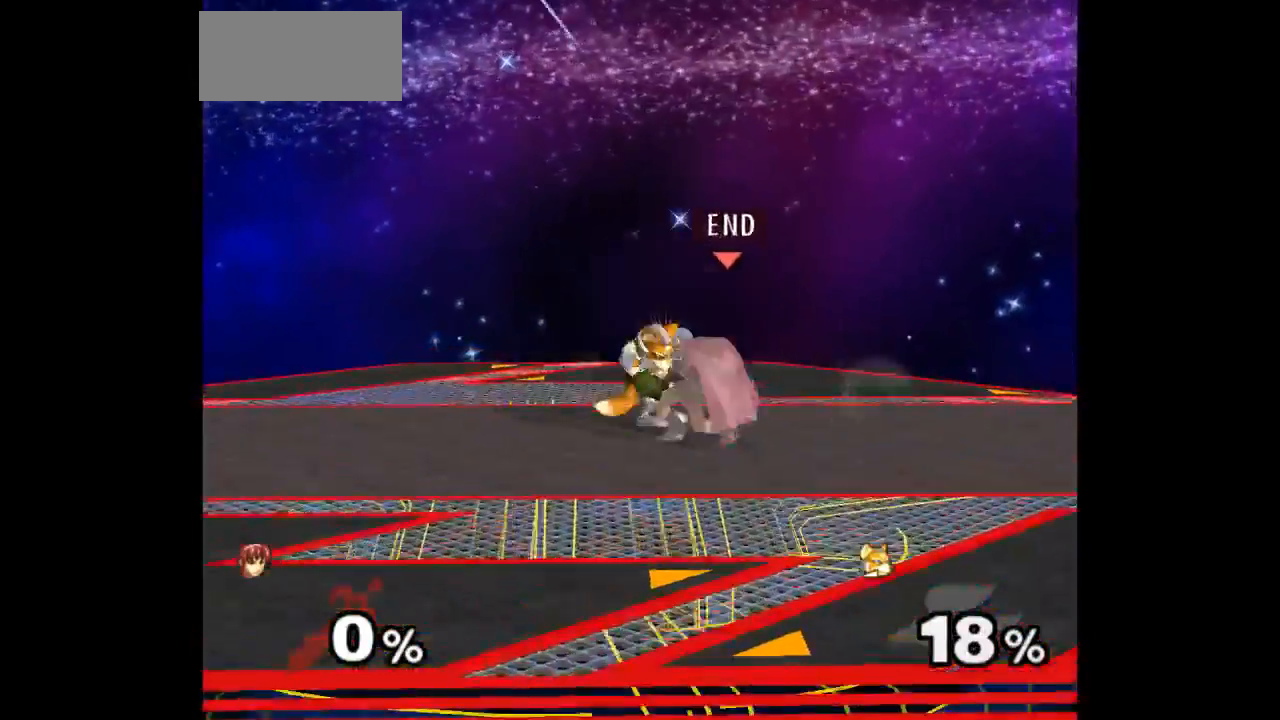
{"dt_ms": 500, "buttons": [], "left_stick": "center", "right_stick": "center", "events": [[200, "left_stick", "center"]]}
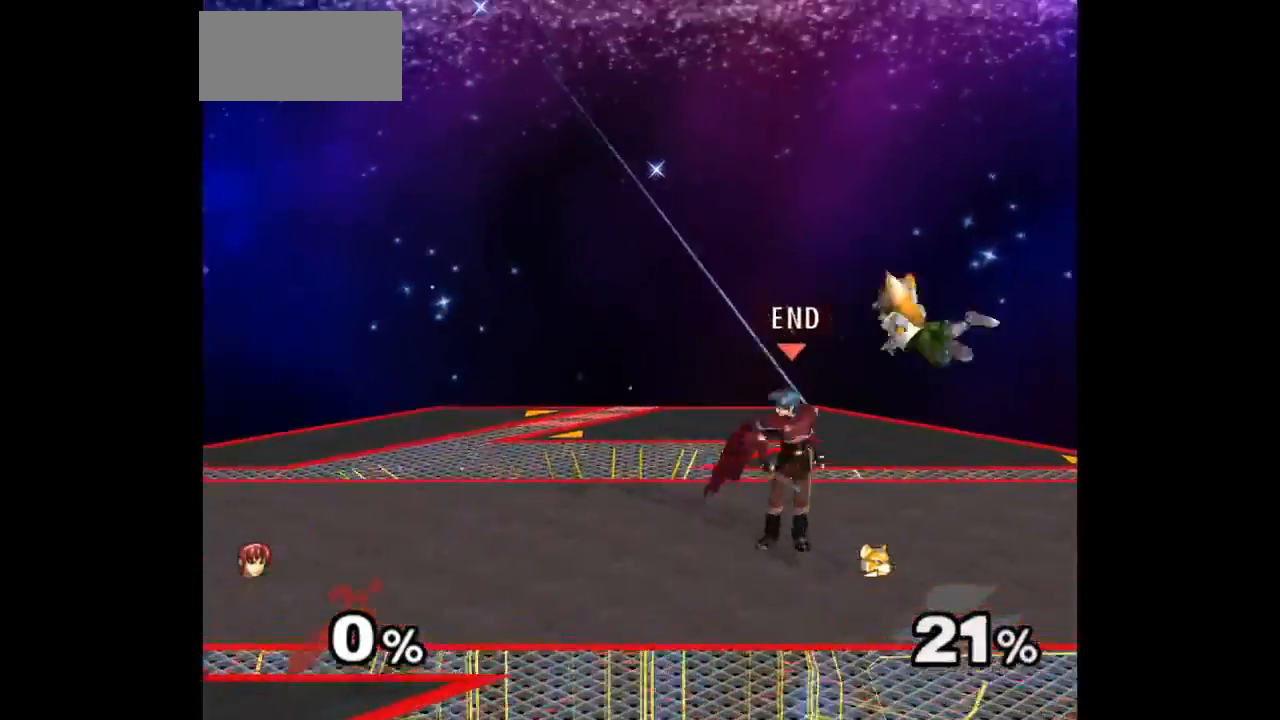
{"dt_ms": 500, "buttons": [], "left_stick": "center", "right_stick": "center", "events": [[17, "left_stick", "down-left"], [83, "left_stick", "up-right"], [117, "Z", "down"], [233, "Z", "up"], [250, "left_stick", "center"]]}
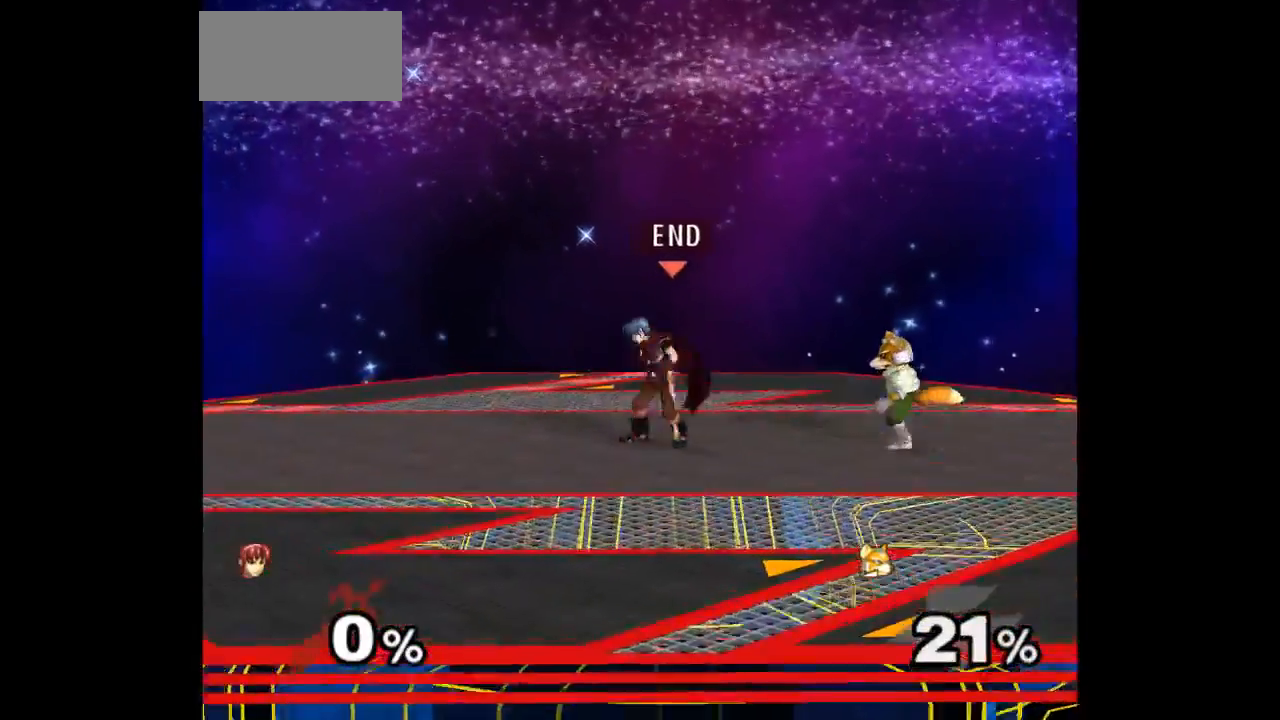
{"dt_ms": 1000, "buttons": [], "left_stick": "center", "right_stick": "center"}
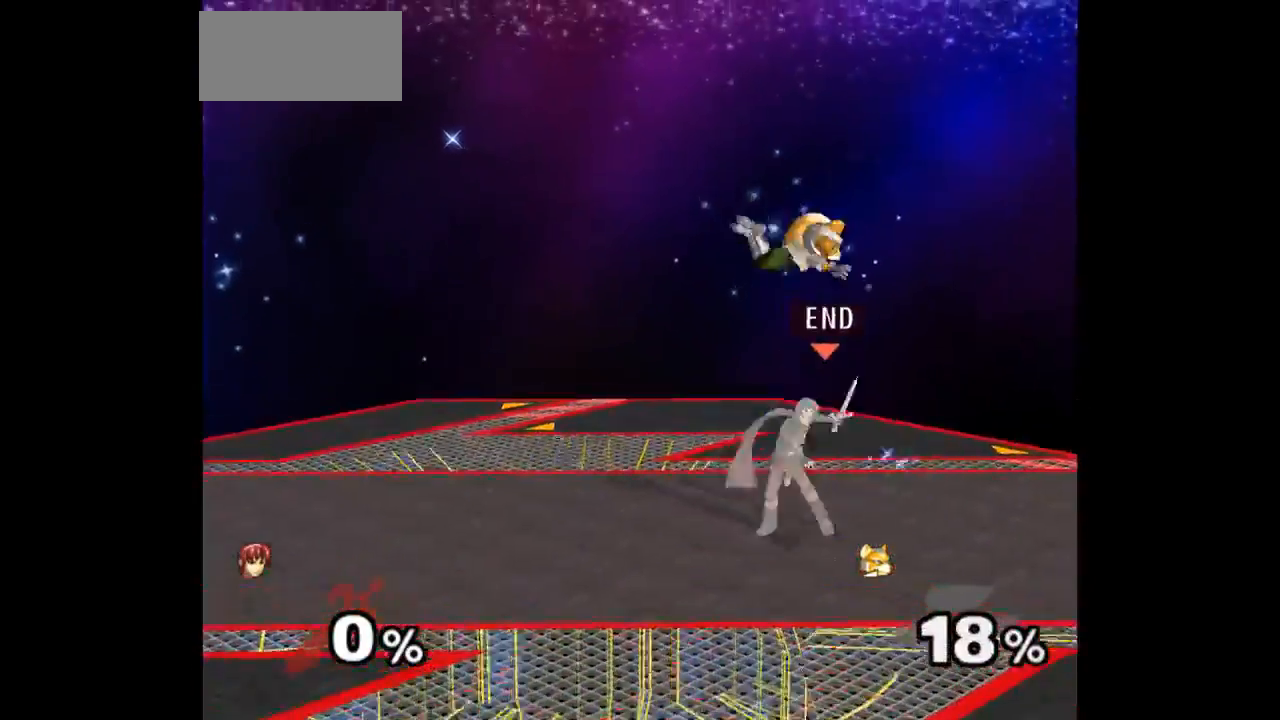
{"dt_ms": 500, "buttons": [], "left_stick": "center", "right_stick": "center"}
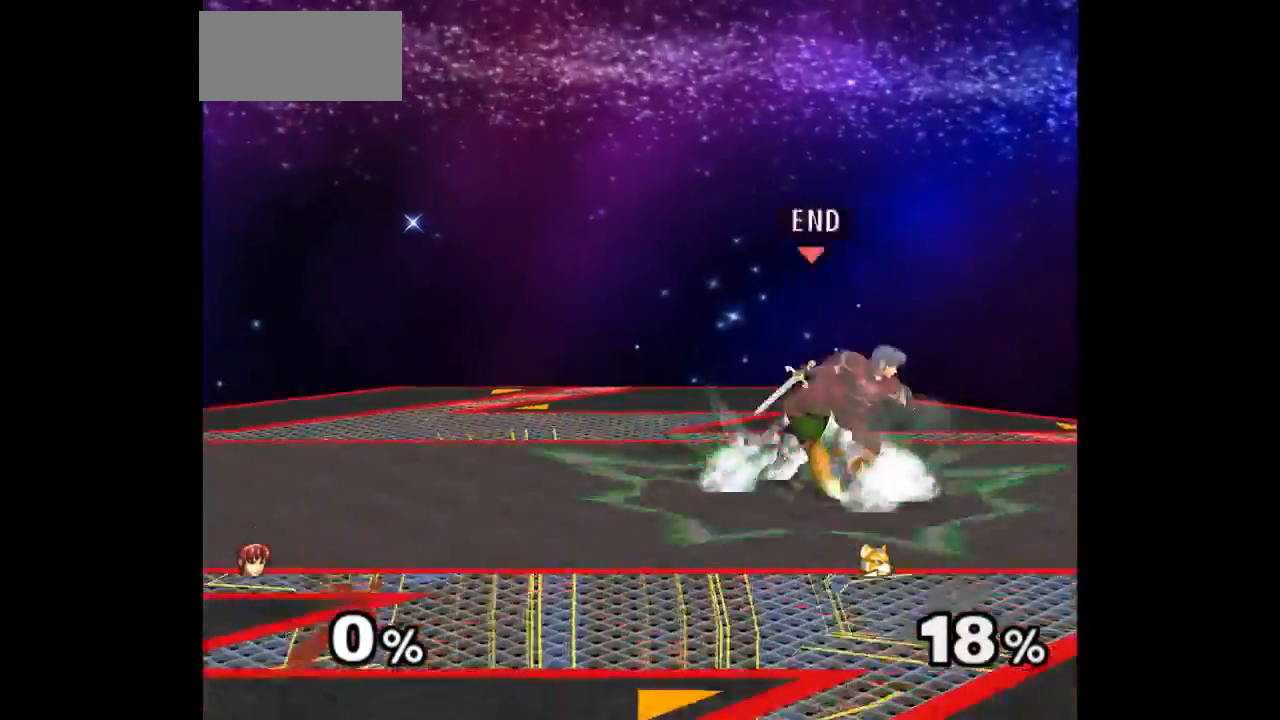
{"dt_ms": 500, "buttons": [], "left_stick": "center", "right_stick": "center"}
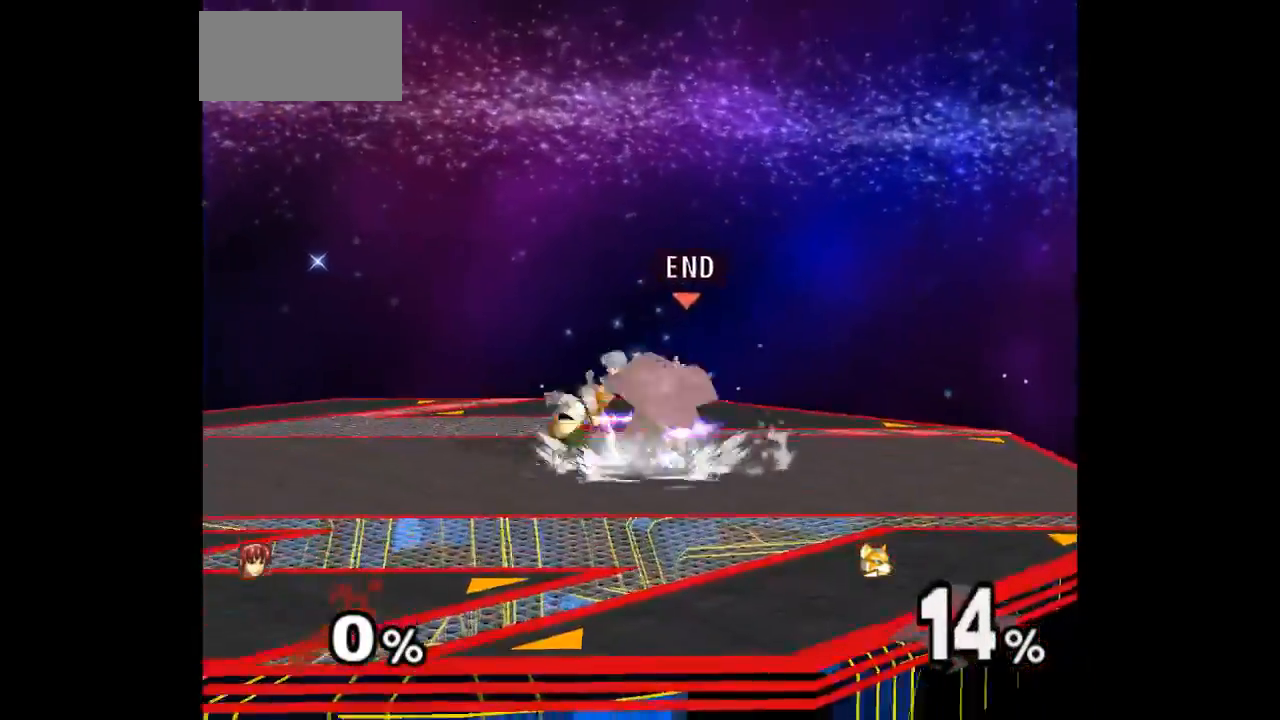
{"dt_ms": 500, "buttons": [], "left_stick": "center", "right_stick": "center", "events": [[83, "left_stick", "up"], [283, "left_stick", "center"]]}
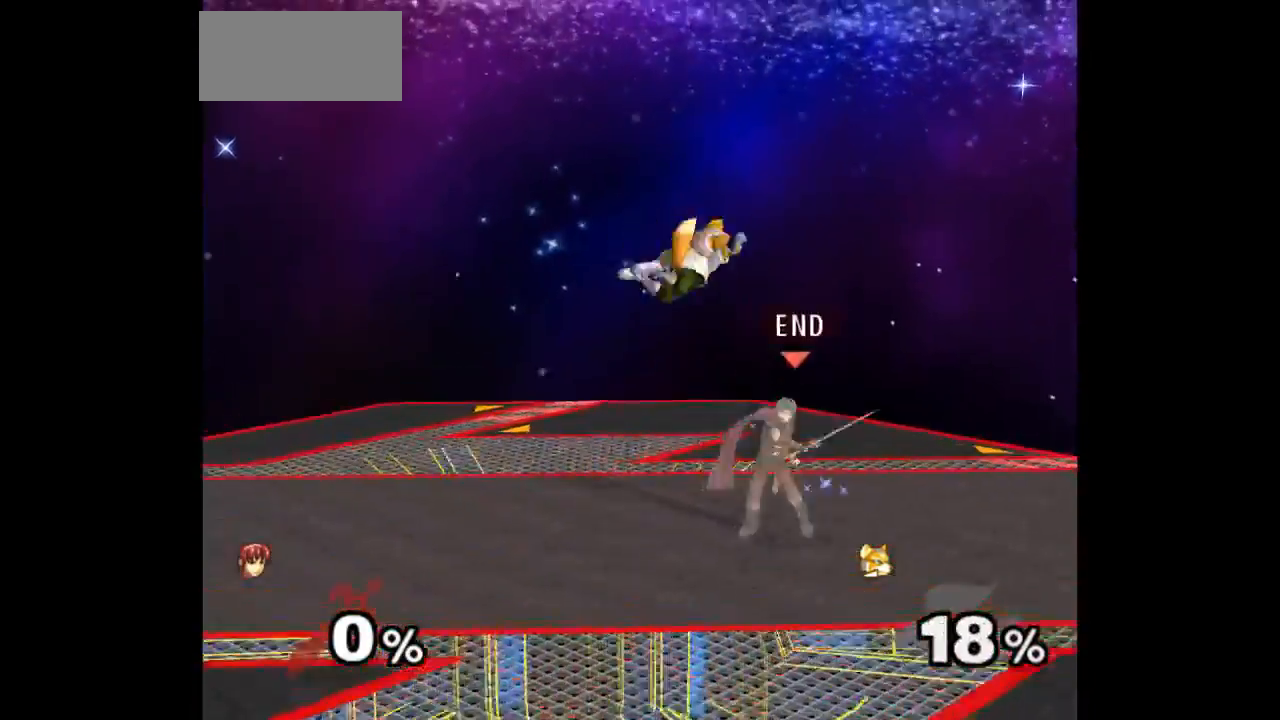
{"dt_ms": 500, "buttons": [], "left_stick": "up", "right_stick": "center", "events": [[183, "left_stick", "up-left"], [233, "Z", "down"], [250, "left_stick", "up"], [333, "Z", "up"], [367, "left_stick", "center"], [450, "left_stick", "up"]]}
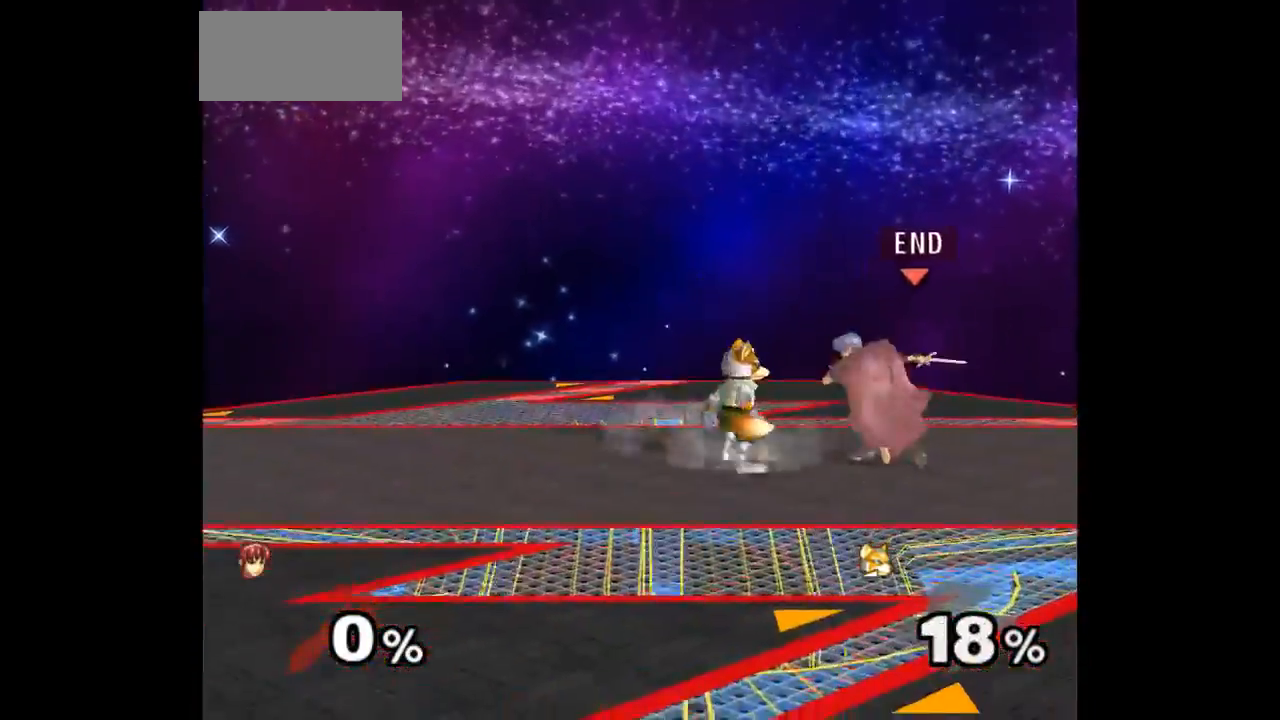
{"dt_ms": 500, "buttons": [], "left_stick": "up", "right_stick": "center"}
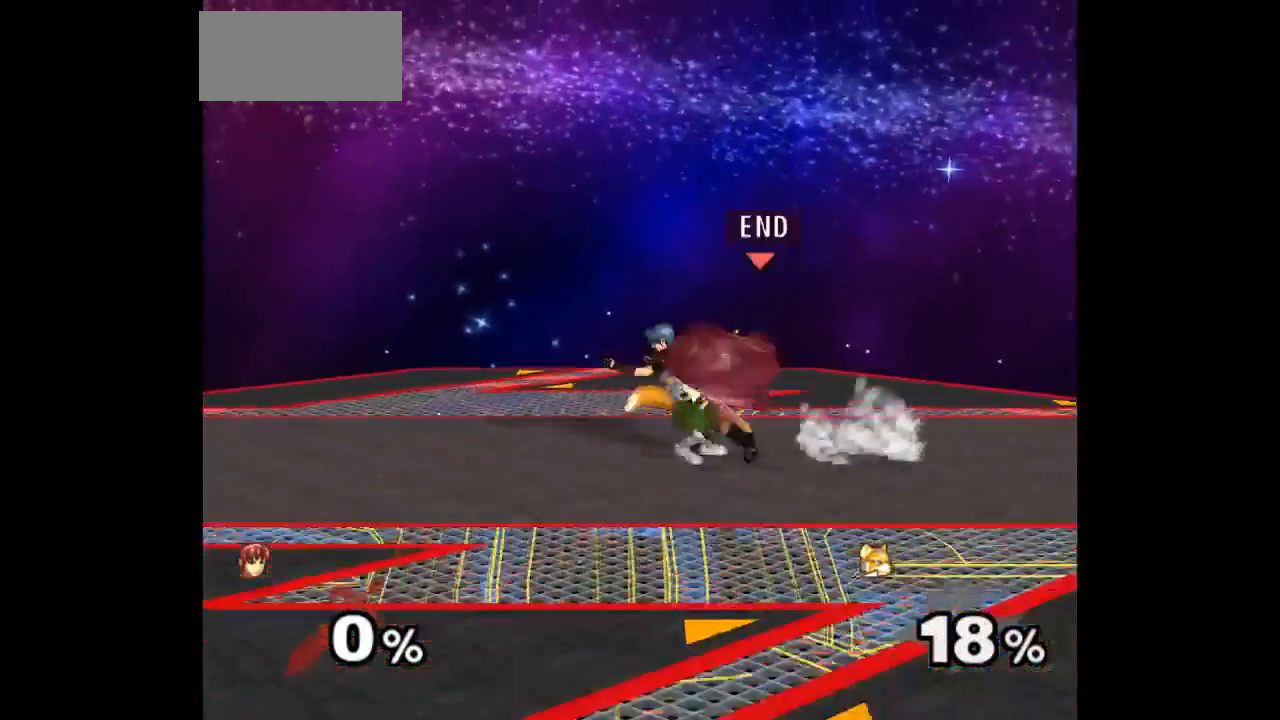
{"dt_ms": 500, "buttons": ["Z"], "left_stick": "center", "right_stick": "center", "events": [[33, "left_stick", "center"], [450, "Z", "down"]]}
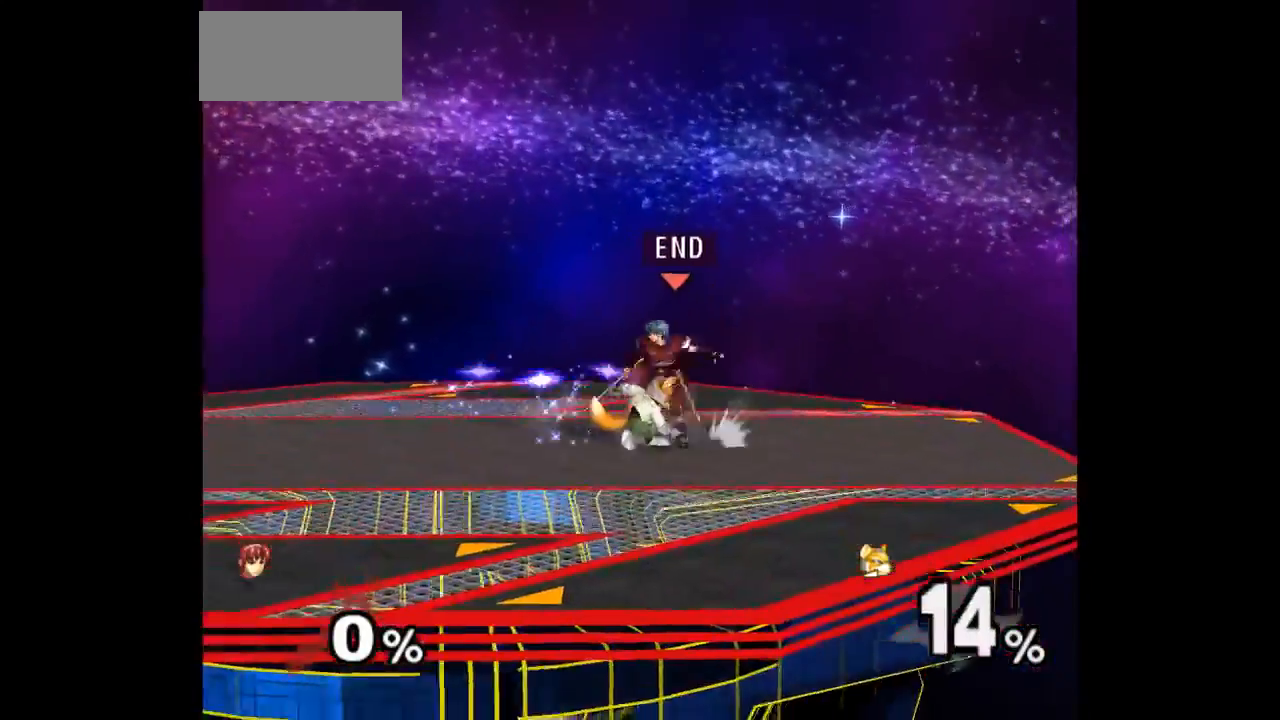
{"dt_ms": 500, "buttons": [], "left_stick": "center", "right_stick": "center", "events": [[50, "Z", "up"], [117, "left_stick", "up"], [300, "left_stick", "center"]]}
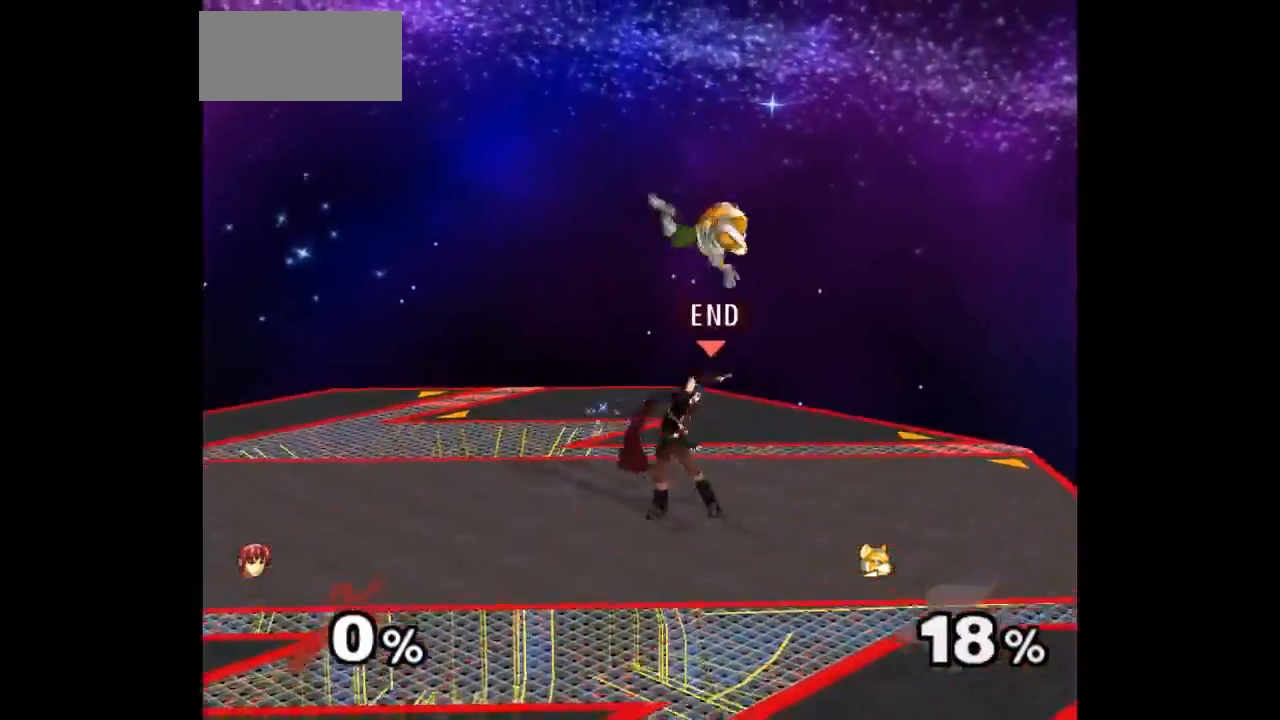
{"dt_ms": 500, "buttons": [], "left_stick": "center", "right_stick": "center"}
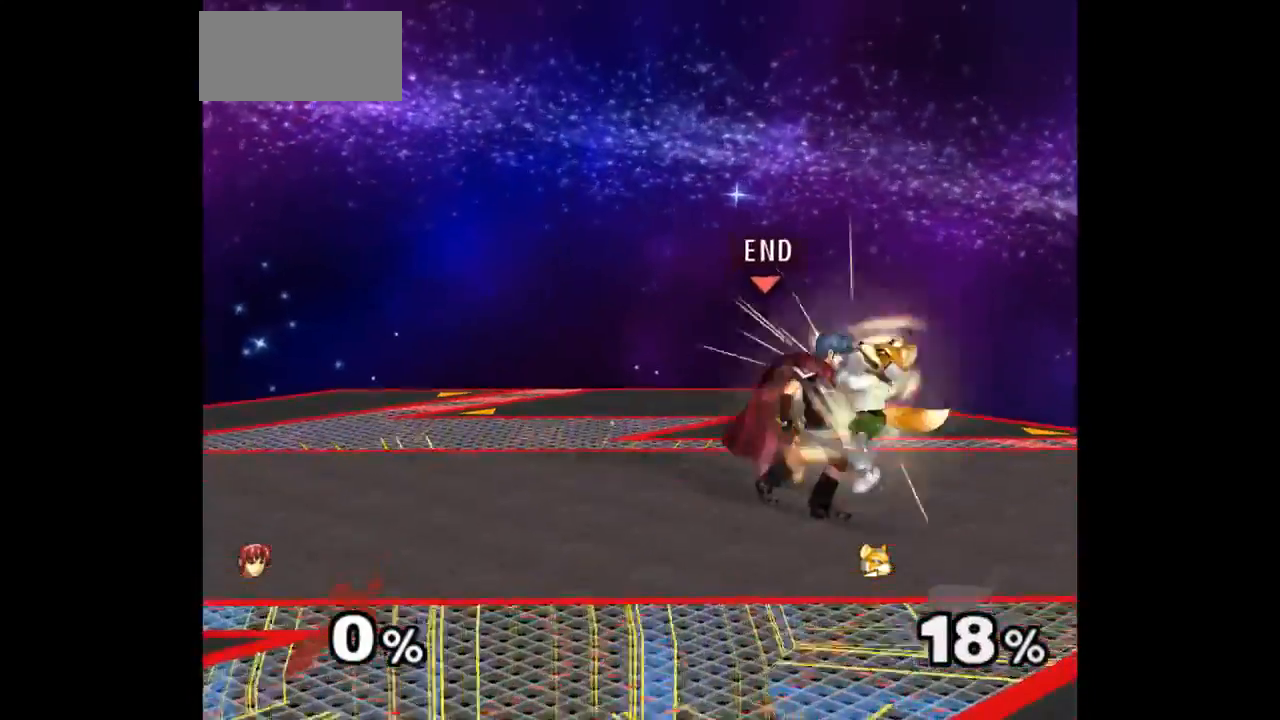
{"dt_ms": 1000, "buttons": [], "left_stick": "center", "right_stick": "center"}
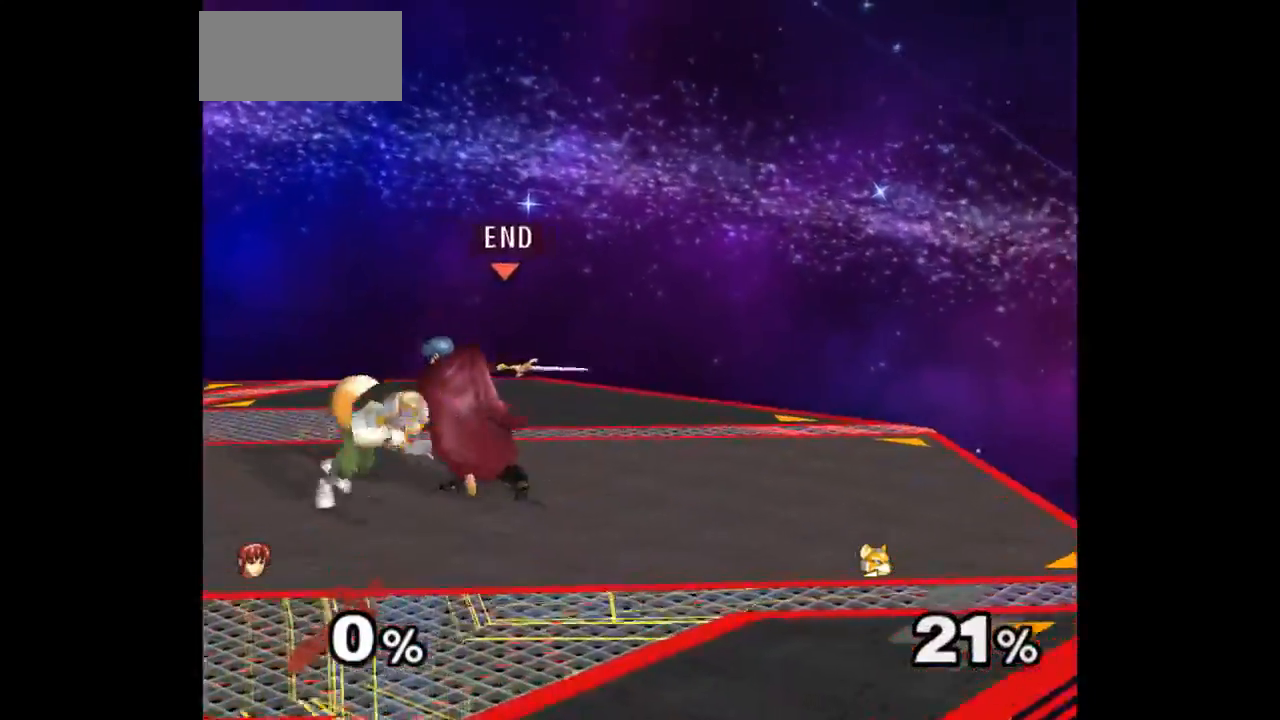
{"dt_ms": 500, "buttons": [], "left_stick": "up", "right_stick": "center", "events": [[283, "left_stick", "left"], [383, "left_stick", "up"], [417, "Z", "down"], [483, "Z", "up"]]}
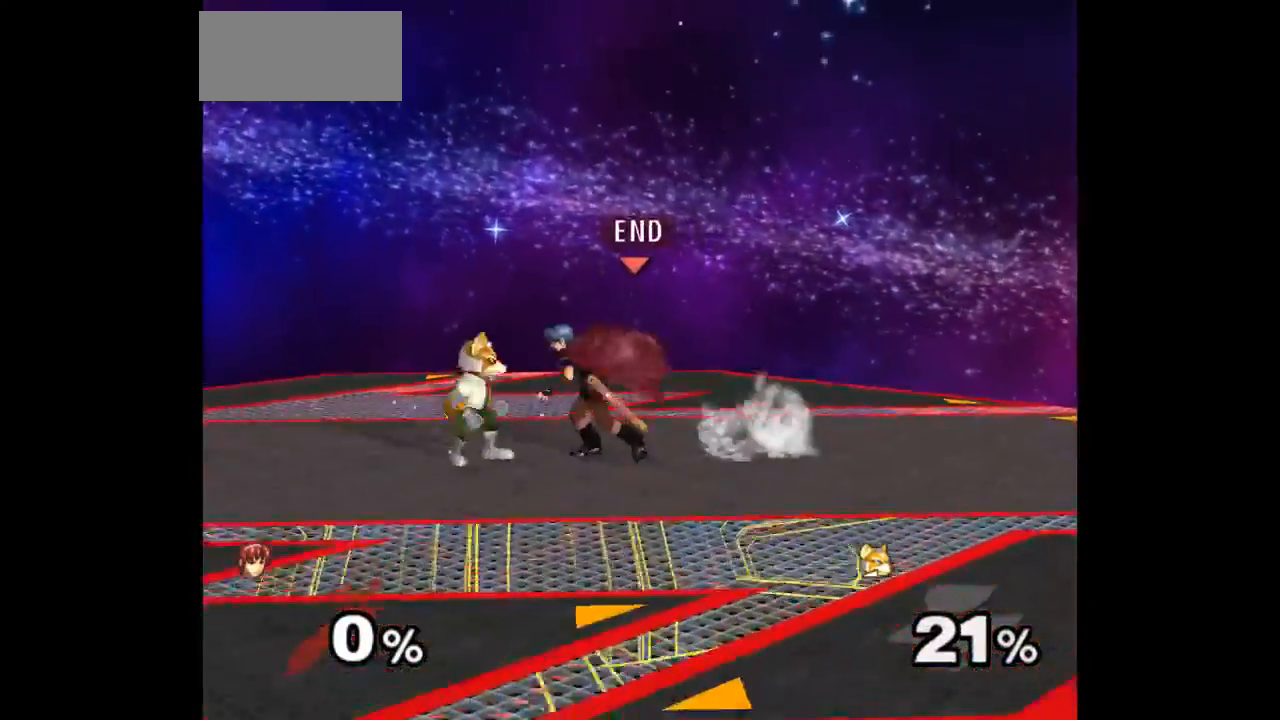
{"dt_ms": 500, "buttons": [], "left_stick": "center", "right_stick": "center", "events": [[17, "left_stick", "center"], [117, "left_stick", "up"], [283, "left_stick", "center"]]}
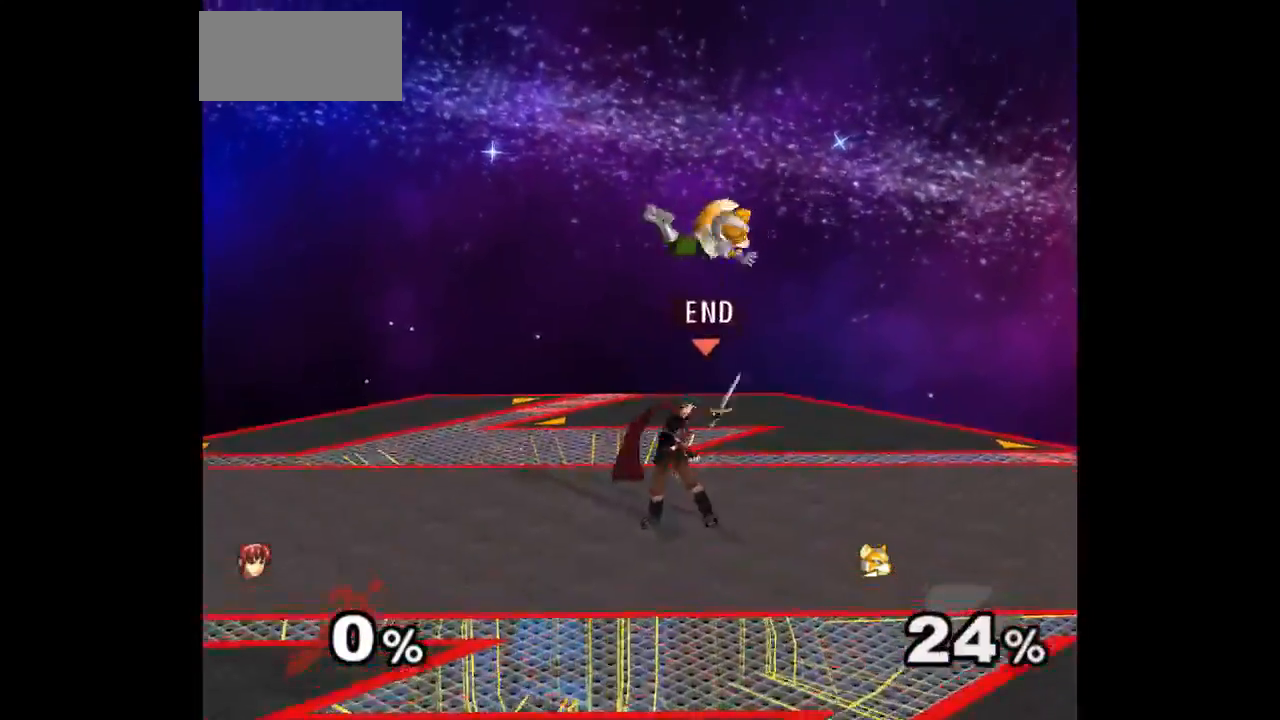
{"dt_ms": 500, "buttons": [], "left_stick": "center", "right_stick": "center", "events": [[167, "left_stick", "left"], [250, "left_stick", "right"], [300, "Z", "down"], [300, "left_stick", "up"], [383, "Z", "up"], [433, "left_stick", "center"]]}
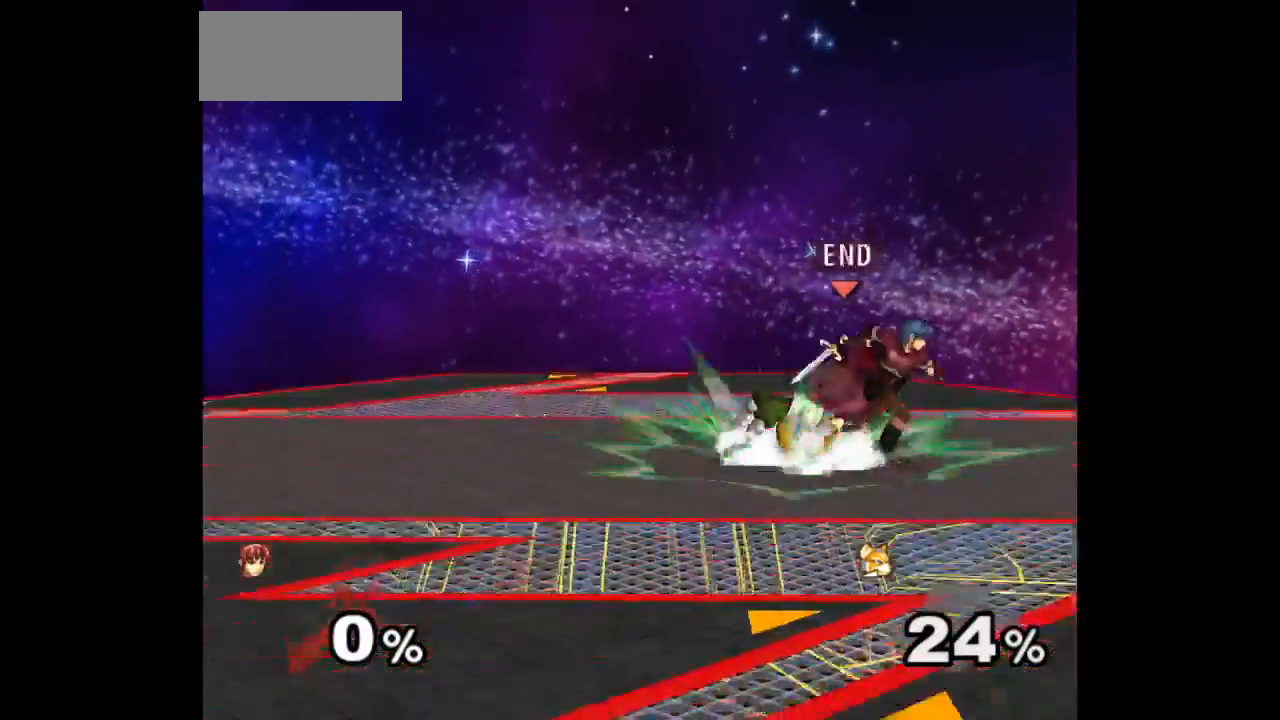
{"dt_ms": 500, "buttons": [], "left_stick": "right", "right_stick": "center", "events": [[17, "left_stick", "up"], [200, "left_stick", "center"], [367, "left_stick", "right"]]}
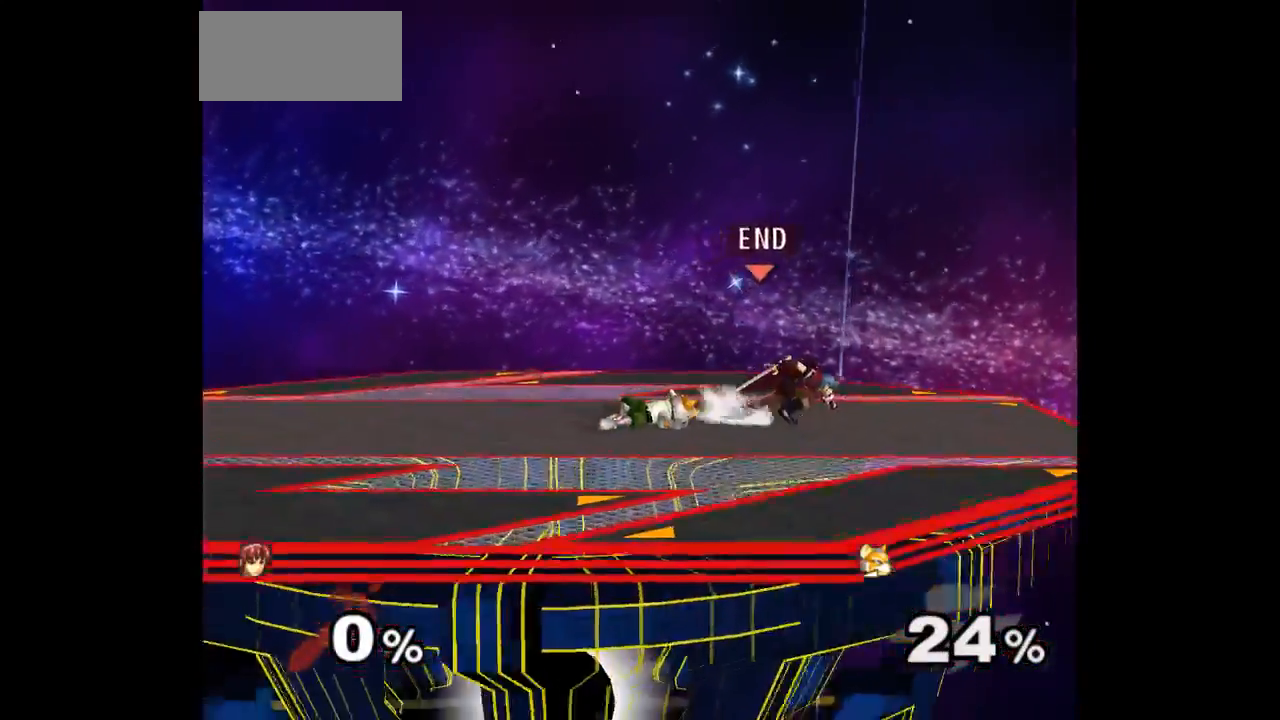
{"dt_ms": 500, "buttons": [], "left_stick": "center", "right_stick": "center", "events": [[50, "left_stick", "center"], [133, "left_stick", "left"], [267, "left_stick", "right"], [367, "L1", "down"], [383, "left_stick", "down"], [483, "L1", "up"], [500, "left_stick", "center"]]}